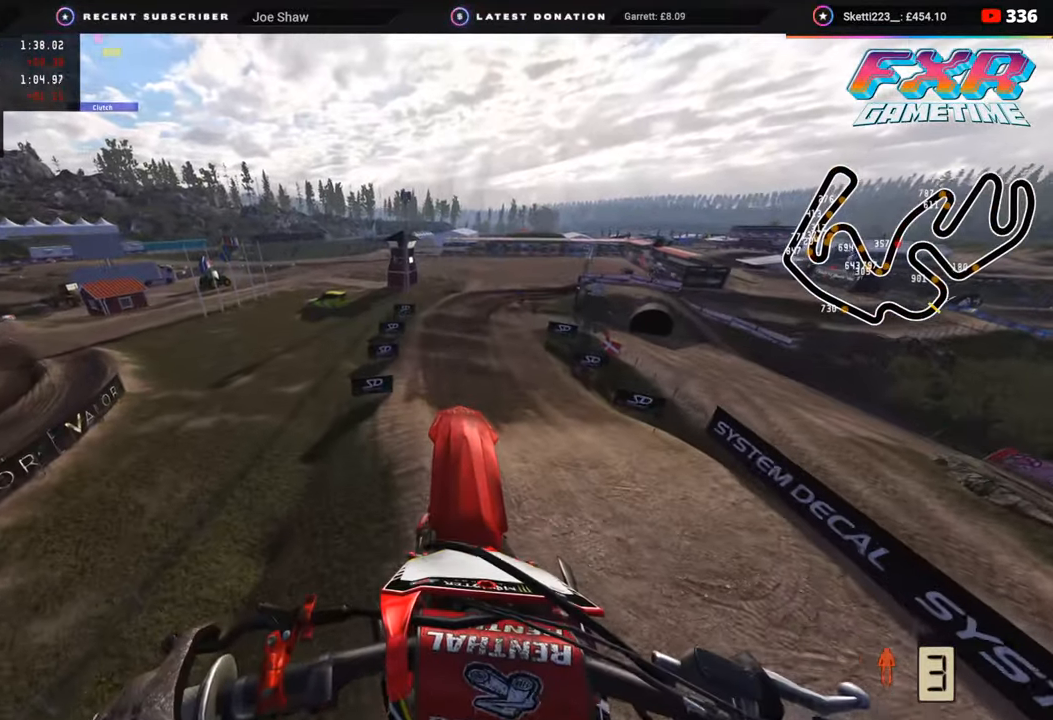
Gameplay with a controller (PlayStation layout); each line is a JSON object with the inputs held at the frame after it. "events" lists button and stick changes between this image and that frame as [ms after this image, input, new state], when the widget could be followed in between.
{"buttons": ["R2"], "left_stick": "center", "right_stick": "up", "events": [[100, "R2", "down"], [267, "SQUARE", "down"], [267, "left_stick", "center"], [383, "SQUARE", "up"]]}
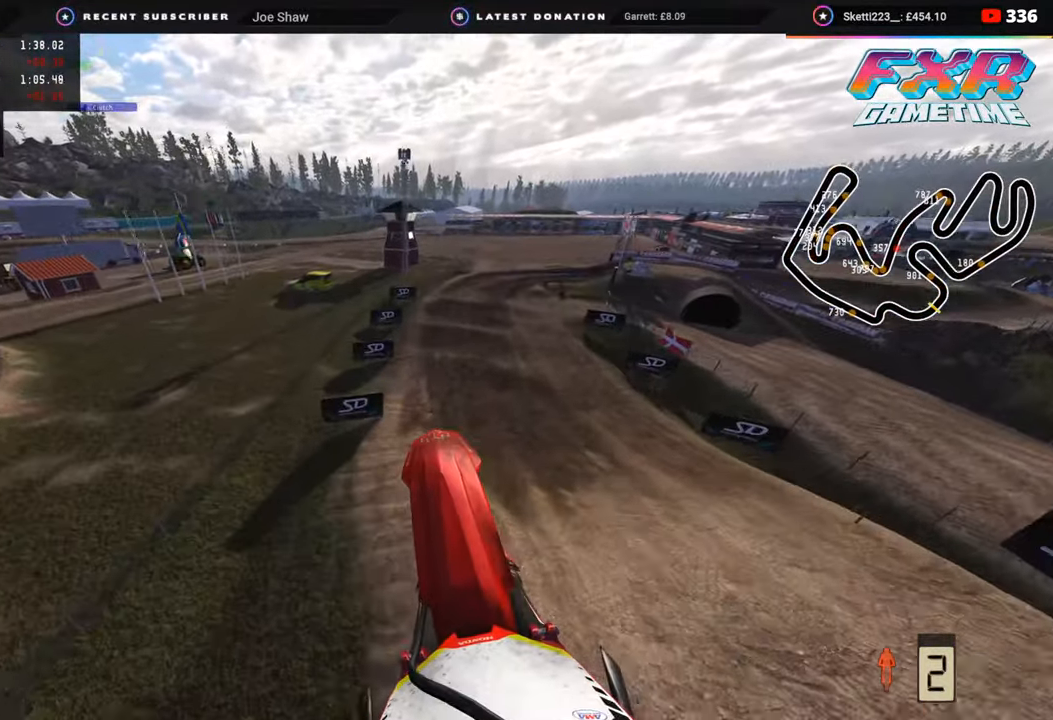
{"buttons": ["R2"], "left_stick": "center", "right_stick": "up", "events": [[267, "left_stick", "right"], [500, "left_stick", "center"]]}
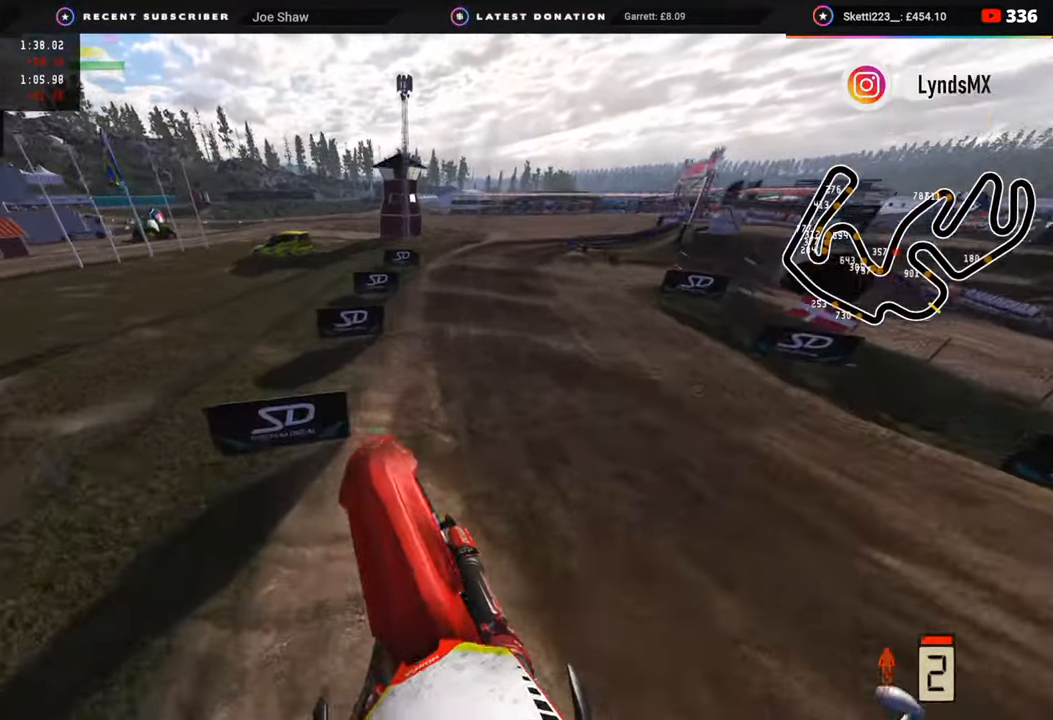
{"buttons": ["R2", "R3"], "left_stick": "up-right", "right_stick": "up", "events": [[267, "R3", "down"], [383, "left_stick", "up-right"]]}
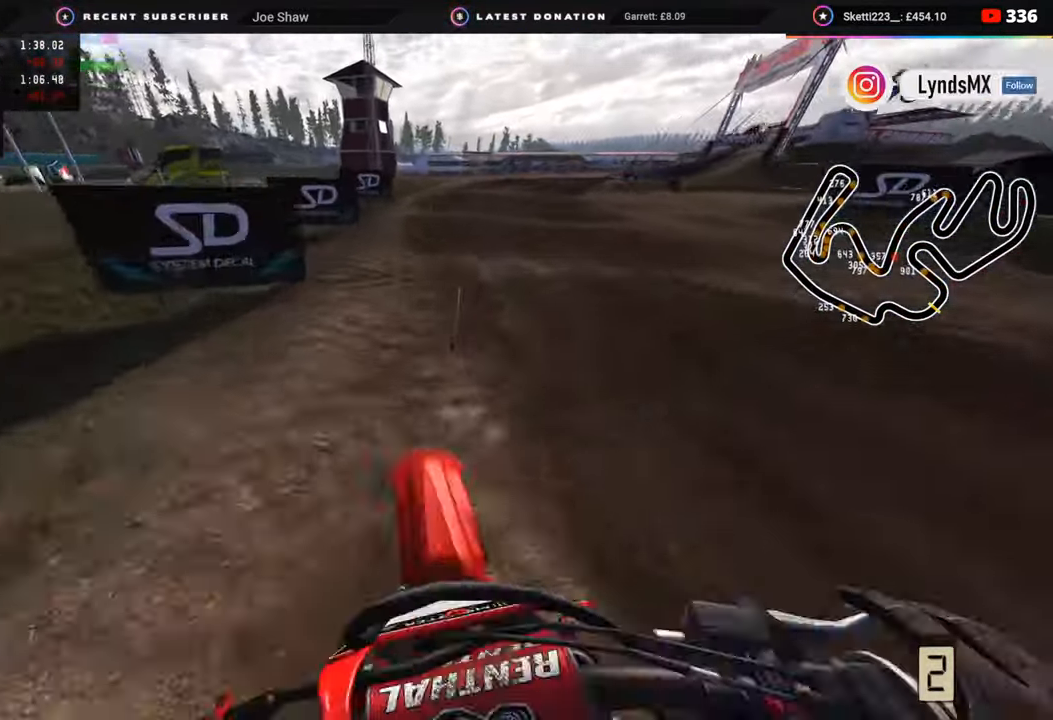
{"buttons": ["R2"], "left_stick": "up-right", "right_stick": "up-left", "events": [[67, "R2", "up"], [217, "R2", "down"], [283, "R2", "up"], [283, "R3", "up"], [283, "right_stick", "up-left"], [367, "R2", "down"]]}
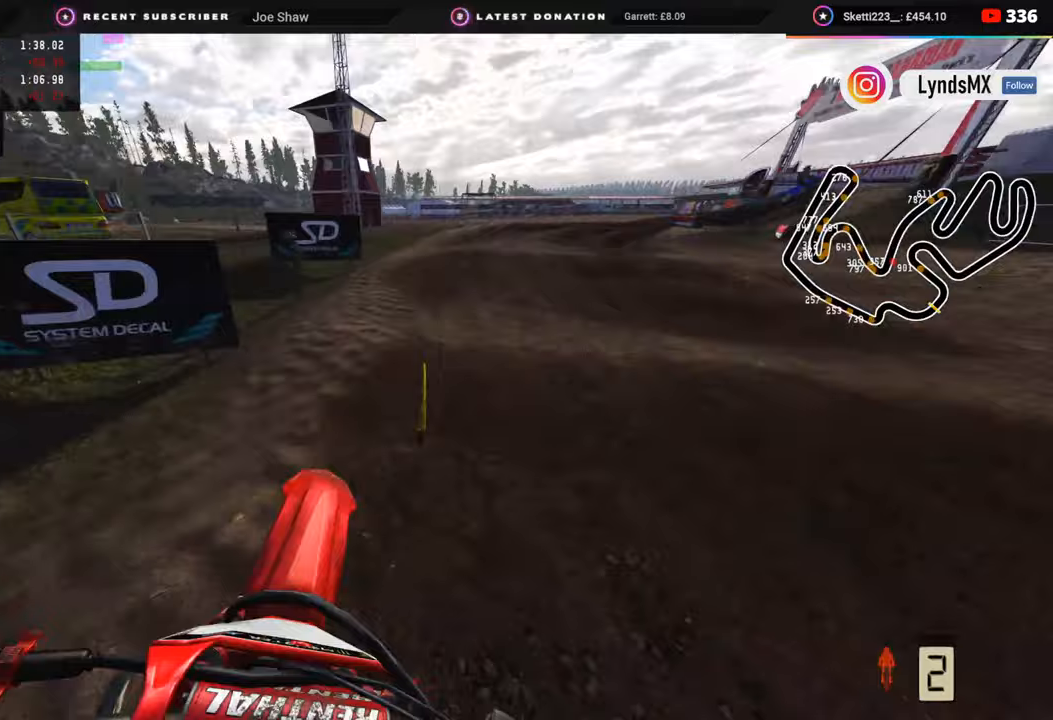
{"buttons": ["R2"], "left_stick": "up-right", "right_stick": "up", "events": [[333, "right_stick", "up"]]}
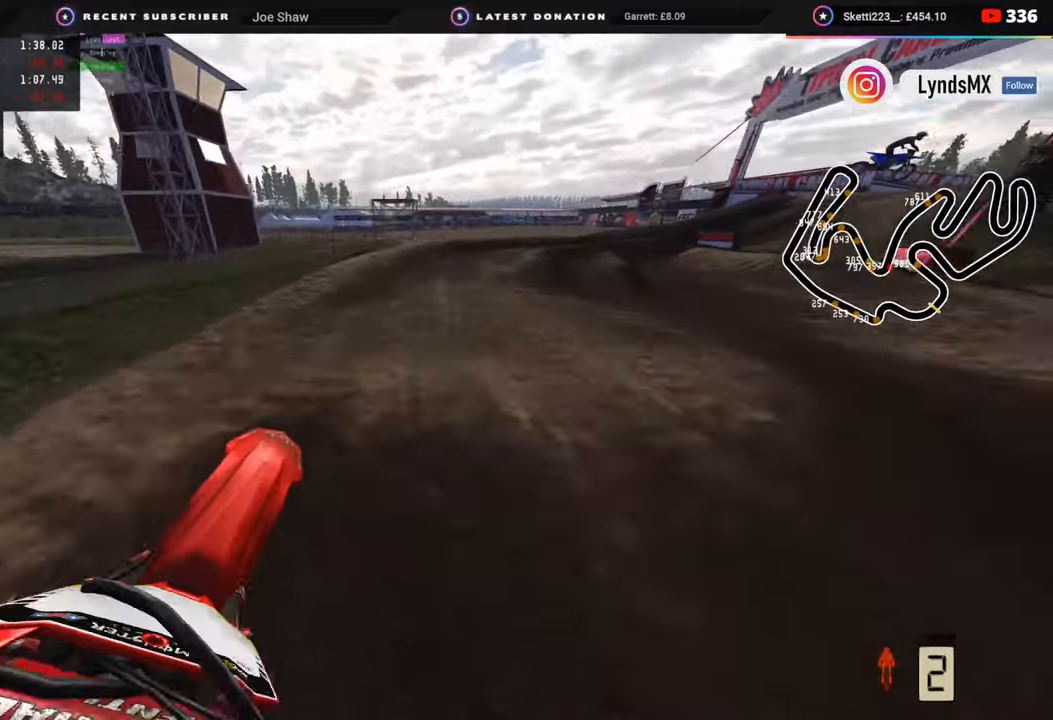
{"buttons": ["R2"], "left_stick": "up-right", "right_stick": "down-left", "events": [[17, "right_stick", "center"], [167, "right_stick", "down"], [217, "R2", "up"], [467, "right_stick", "down-left"], [500, "R2", "down"]]}
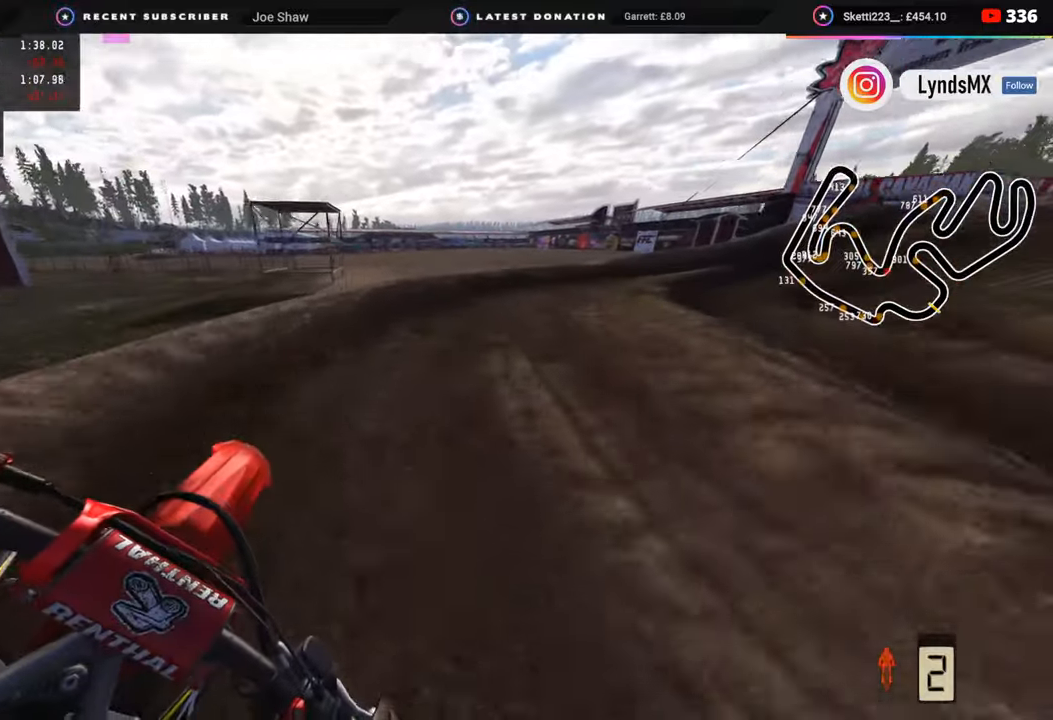
{"buttons": ["R2"], "left_stick": "up-right", "right_stick": "up-left", "events": [[117, "right_stick", "left"], [283, "right_stick", "up-left"], [383, "R2", "up"], [467, "R2", "down"]]}
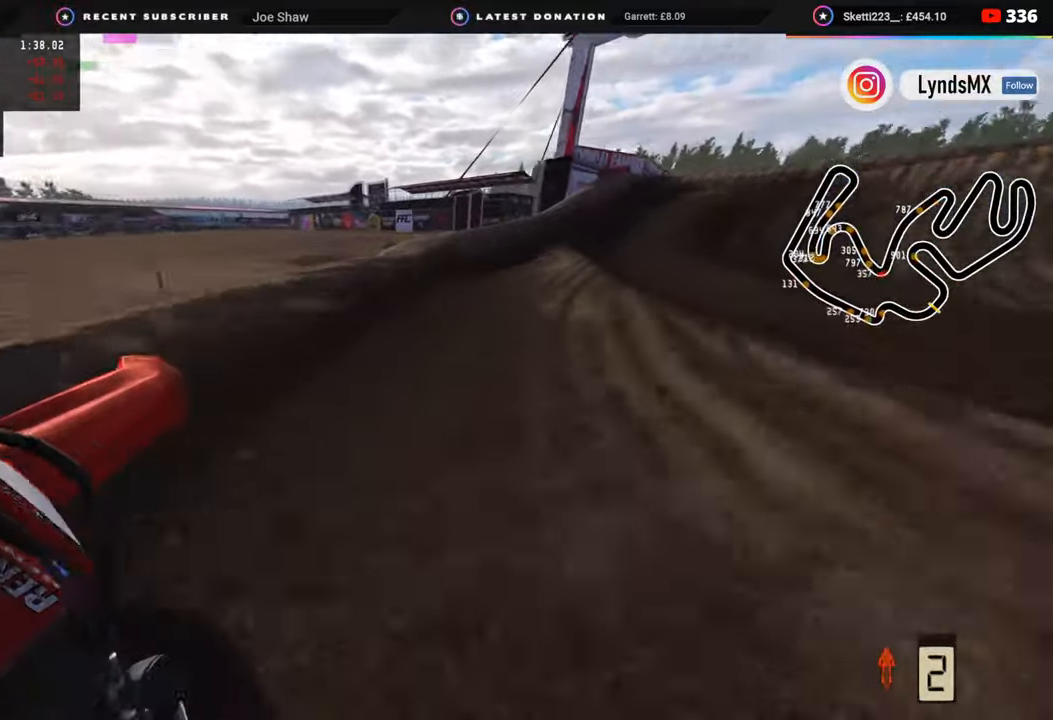
{"buttons": ["R2"], "left_stick": "up-right", "right_stick": "up-left", "events": []}
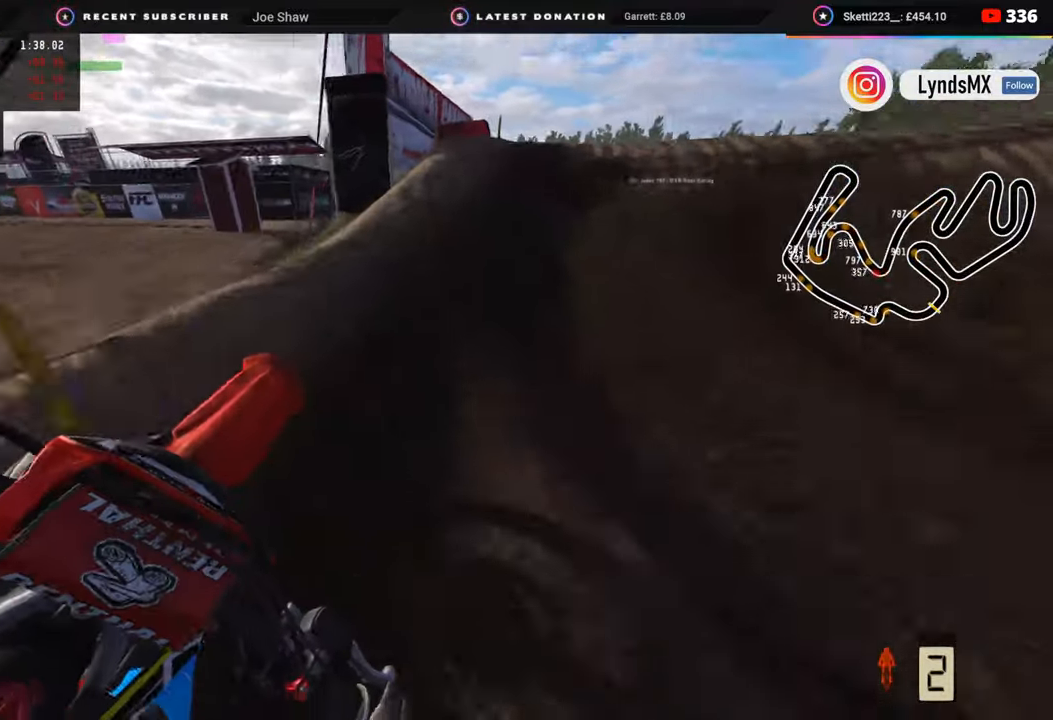
{"buttons": ["R3"], "left_stick": "up-right", "right_stick": "center", "events": [[67, "R2", "up"], [183, "right_stick", "up"], [283, "R3", "down"], [483, "right_stick", "center"]]}
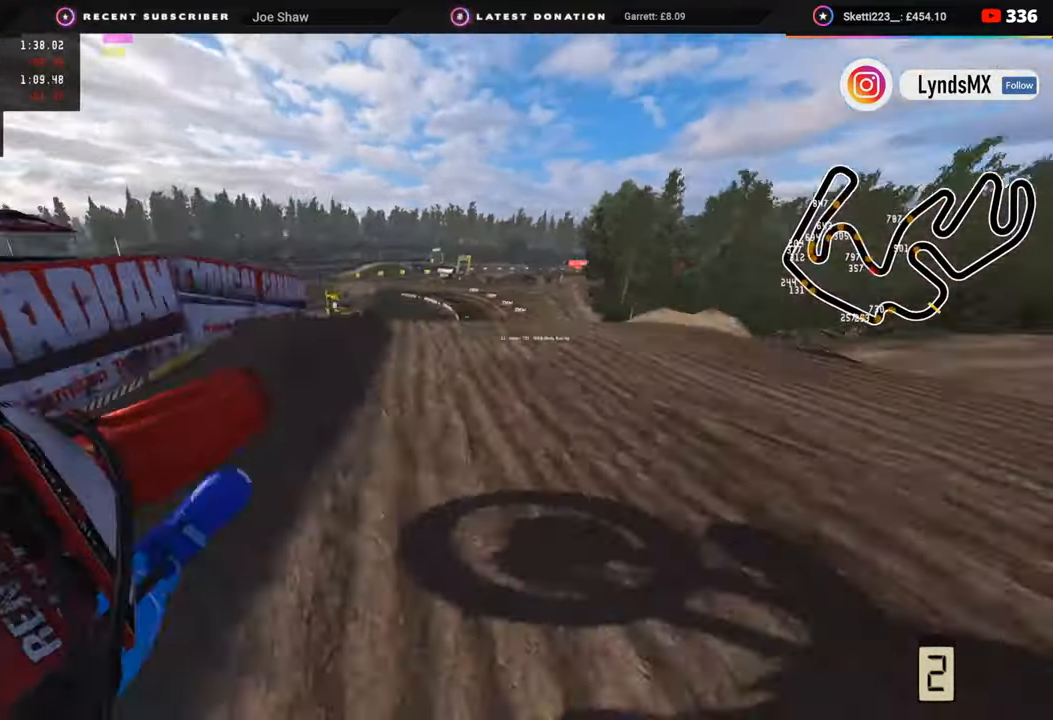
{"buttons": [], "left_stick": "up-left", "right_stick": "down", "events": [[150, "TRIANGLE", "down"], [183, "left_stick", "center"], [217, "TRIANGLE", "up"], [283, "R3", "up"], [283, "right_stick", "down"], [400, "left_stick", "up-left"]]}
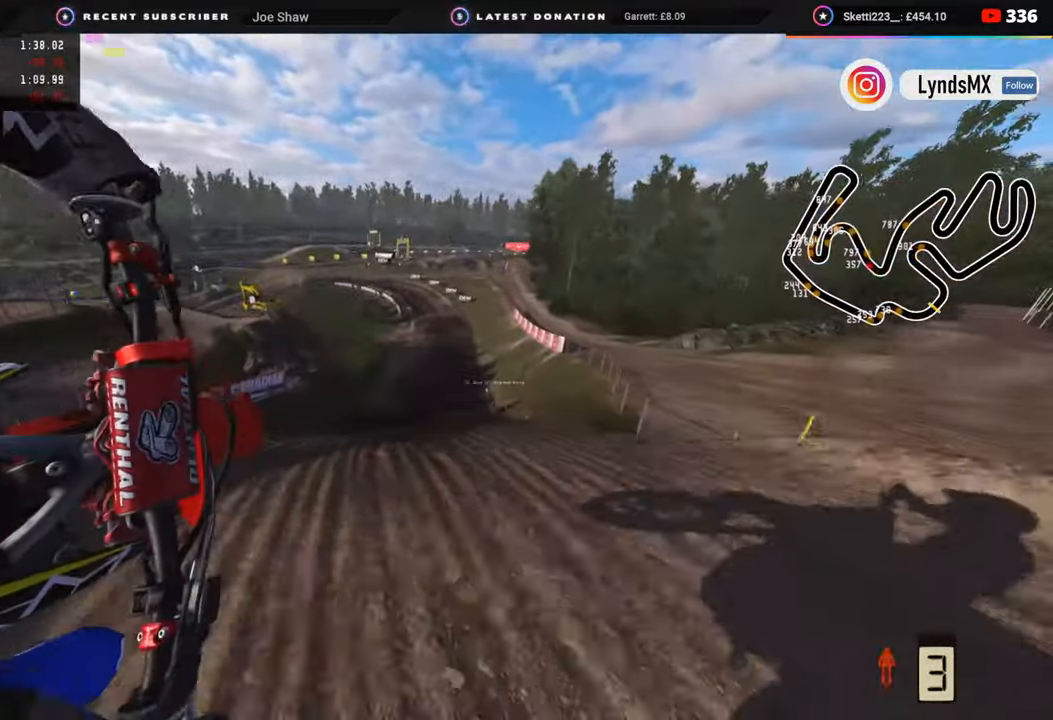
{"buttons": [], "left_stick": "up-left", "right_stick": "down-right", "events": [[367, "right_stick", "down-right"]]}
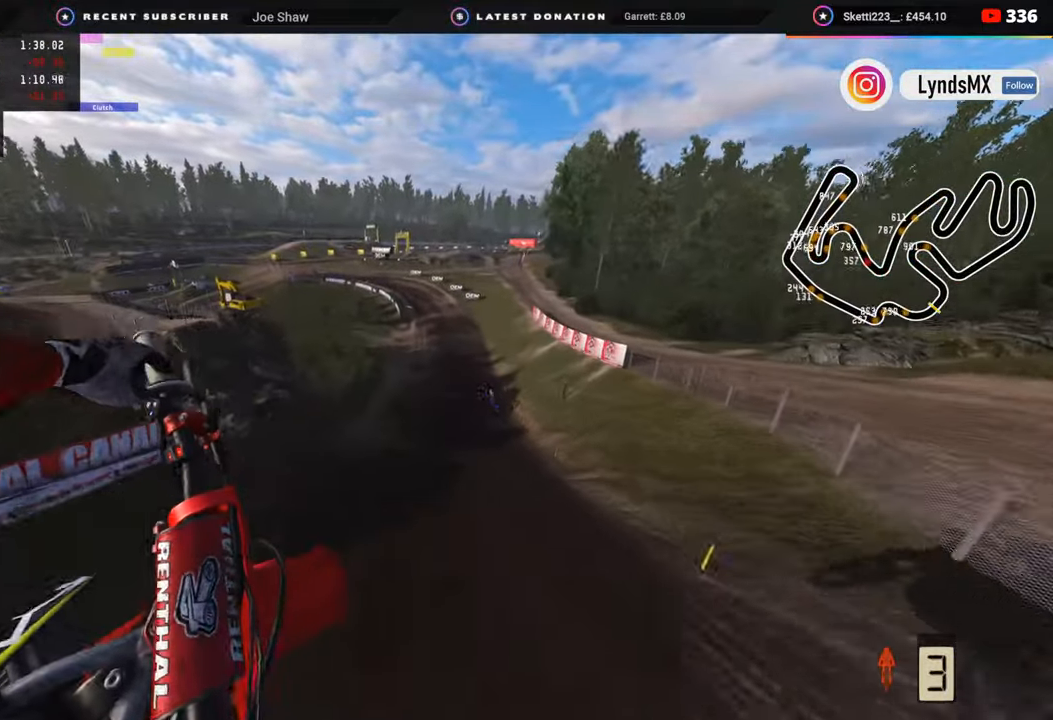
{"buttons": ["R2"], "left_stick": "up-left", "right_stick": "up", "events": [[150, "right_stick", "center"], [217, "R2", "down"], [250, "right_stick", "up"]]}
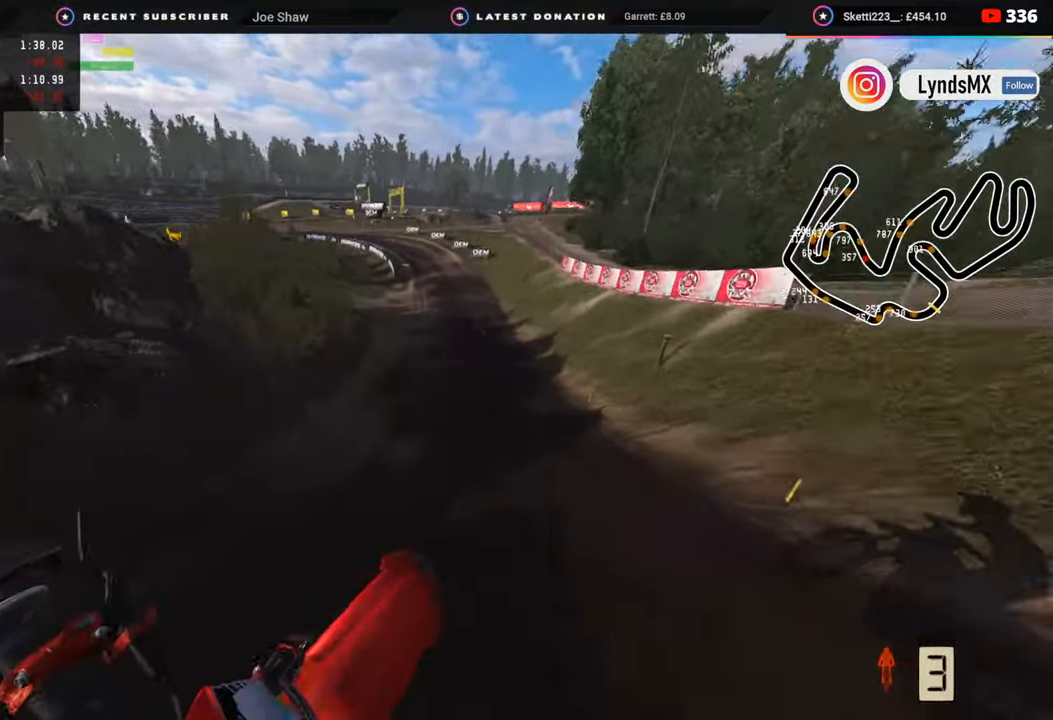
{"buttons": ["R2", "R3"], "left_stick": "center", "right_stick": "down-left", "events": [[50, "left_stick", "up"], [200, "left_stick", "up-right"], [217, "right_stick", "left"], [233, "R3", "down"], [317, "left_stick", "center"], [450, "right_stick", "down-left"]]}
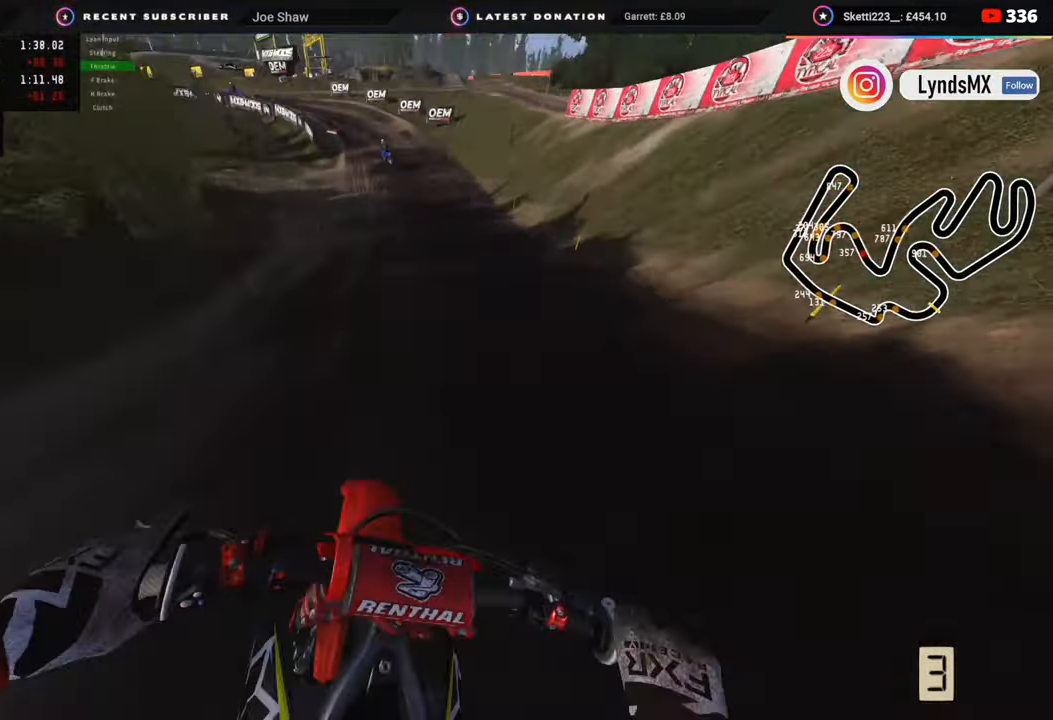
{"buttons": ["R2"], "left_stick": "down-left", "right_stick": "down-left", "events": [[433, "left_stick", "down-left"], [483, "R3", "up"]]}
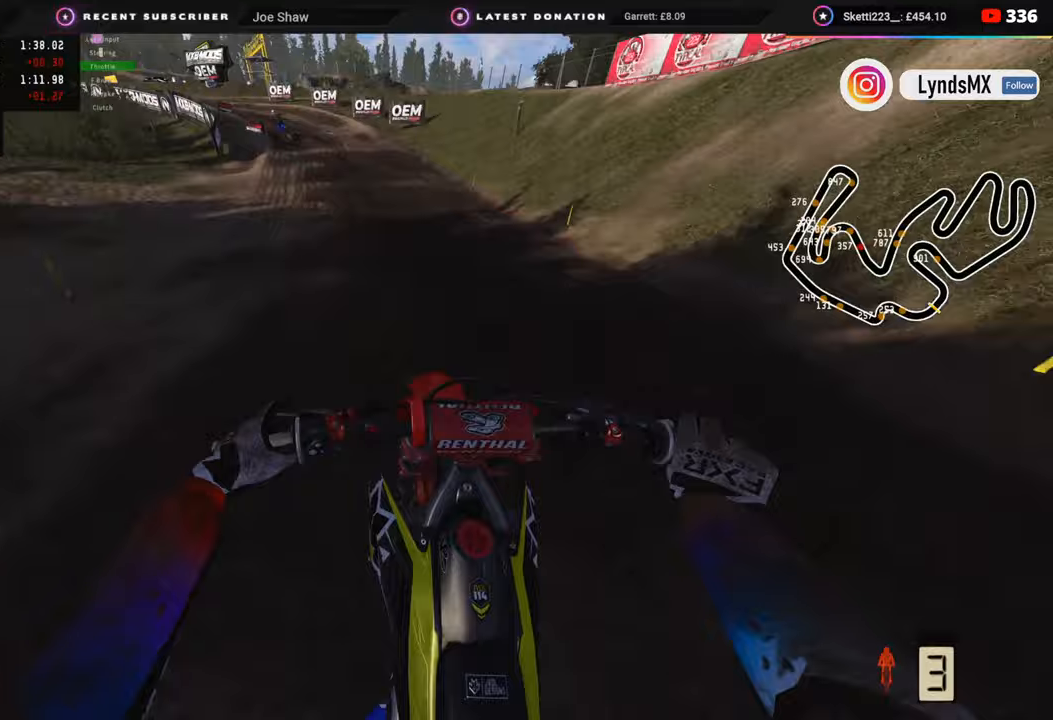
{"buttons": ["SQUARE", "R2"], "left_stick": "down-left", "right_stick": "down", "events": [[367, "right_stick", "down"], [483, "SQUARE", "down"]]}
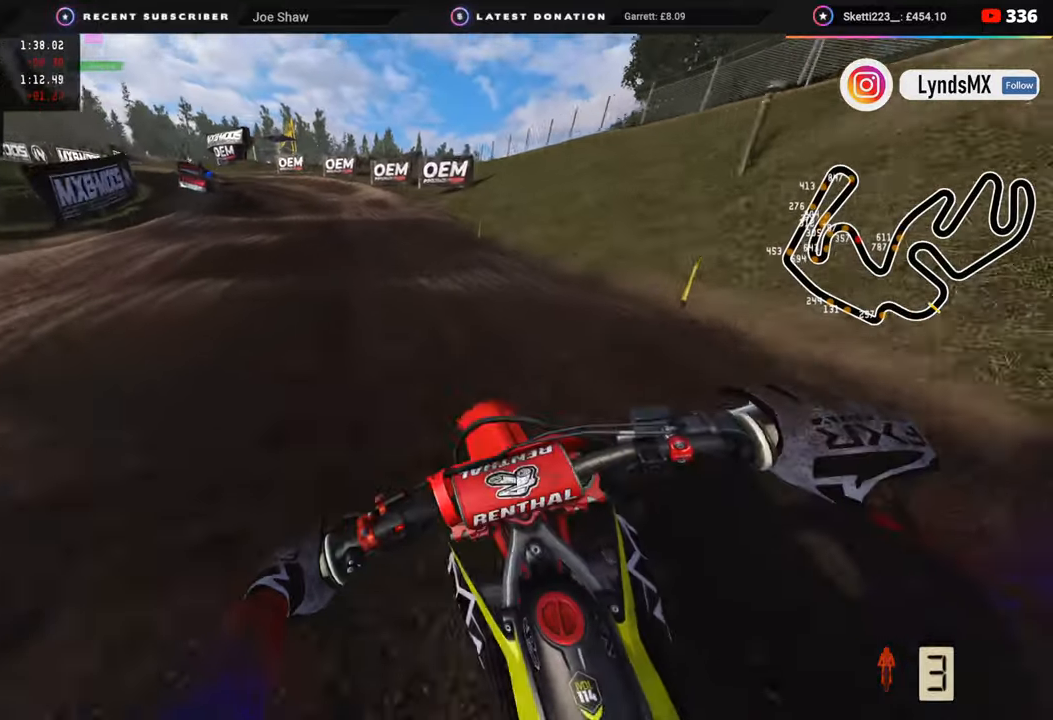
{"buttons": ["R2"], "left_stick": "down-left", "right_stick": "center", "events": [[67, "SQUARE", "up"], [383, "R2", "up"], [433, "R2", "down"], [467, "right_stick", "center"]]}
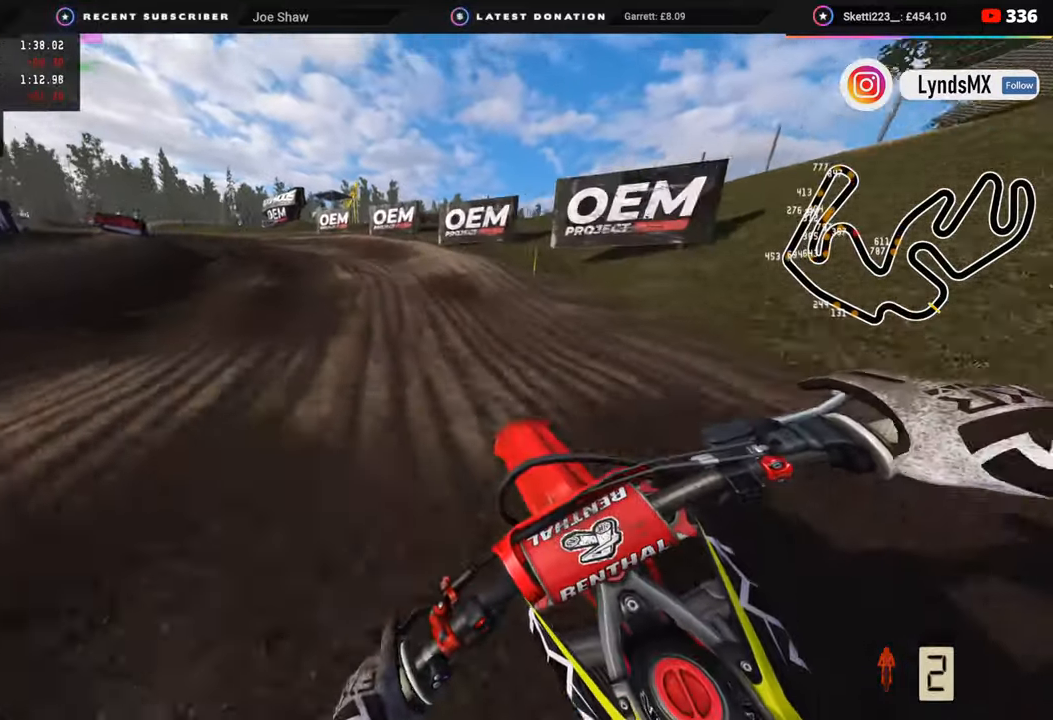
{"buttons": ["R2"], "left_stick": "down-left", "right_stick": "center", "events": [[233, "R2", "up"], [333, "R2", "down"]]}
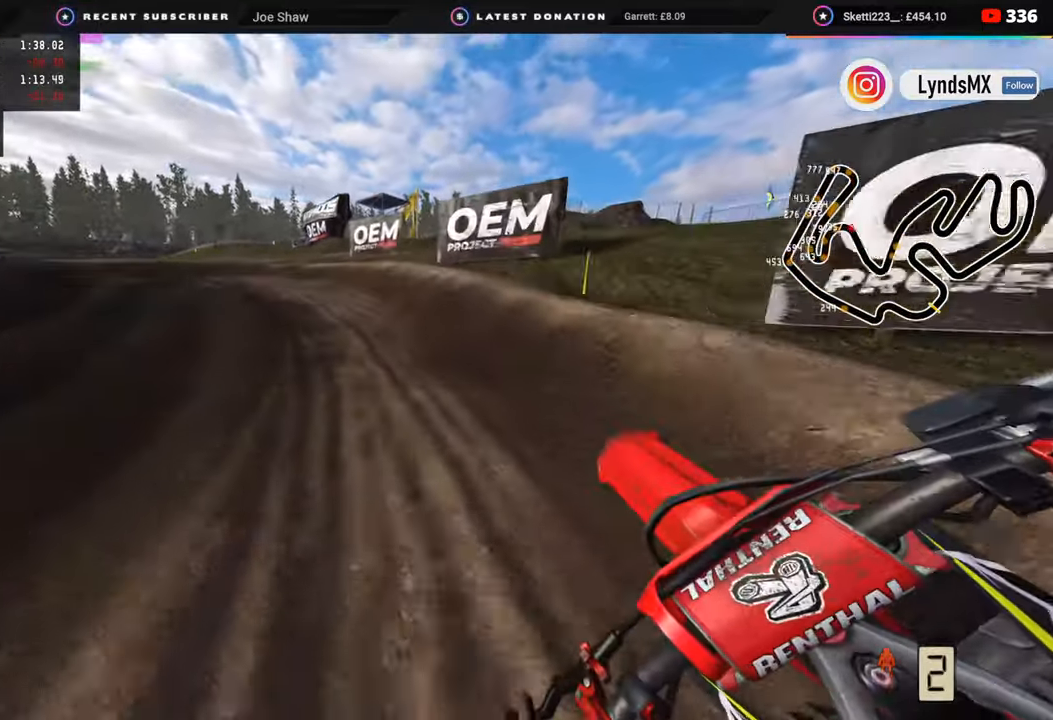
{"buttons": ["R2", "R3"], "left_stick": "down-left", "right_stick": "center", "events": [[117, "R3", "down"]]}
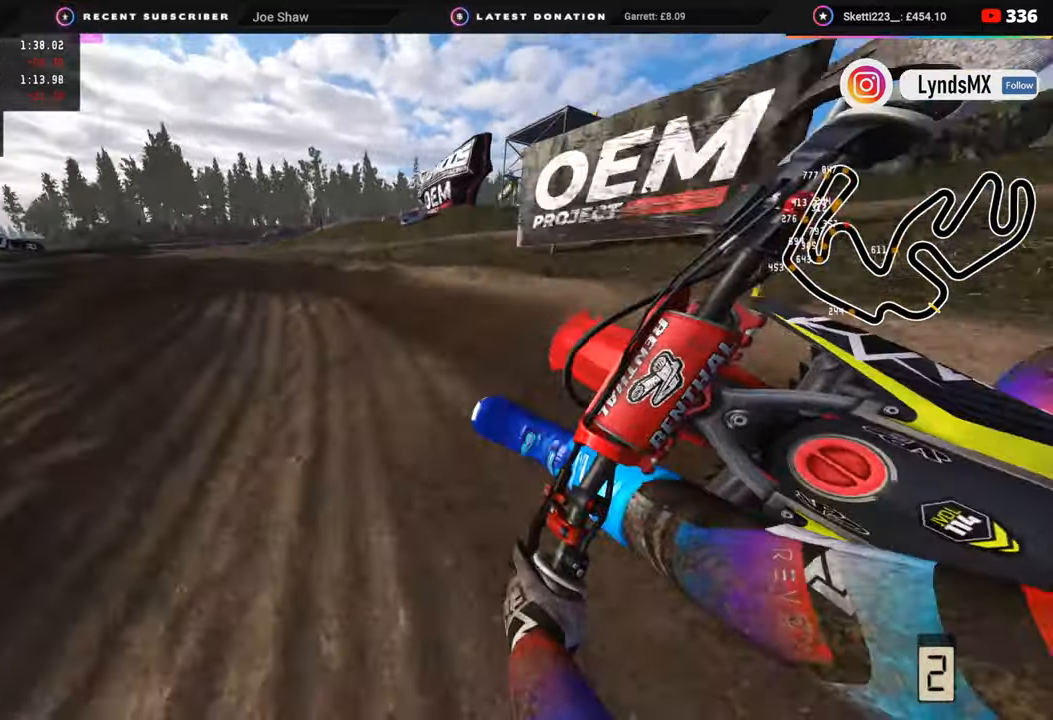
{"buttons": ["R2", "R3"], "left_stick": "down-left", "right_stick": "center", "events": [[133, "R2", "up"], [267, "R2", "down"], [417, "R2", "up"], [483, "R2", "down"]]}
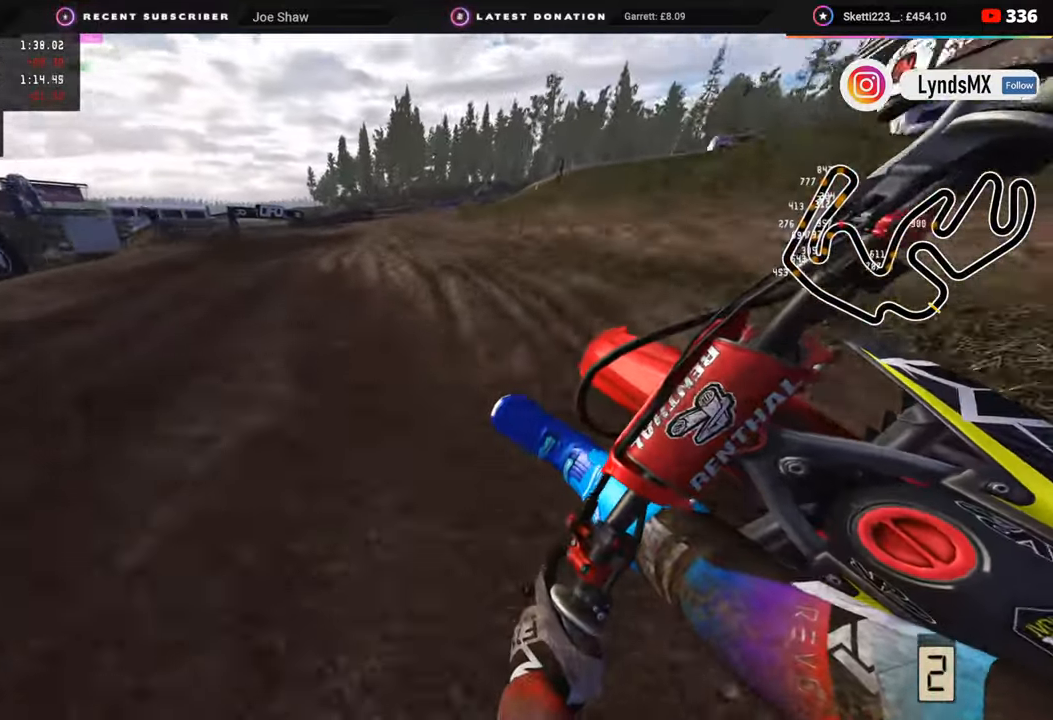
{"buttons": ["R2"], "left_stick": "down-left", "right_stick": "right", "events": [[150, "R2", "up"], [217, "R2", "down"], [467, "R3", "up"], [467, "right_stick", "right"]]}
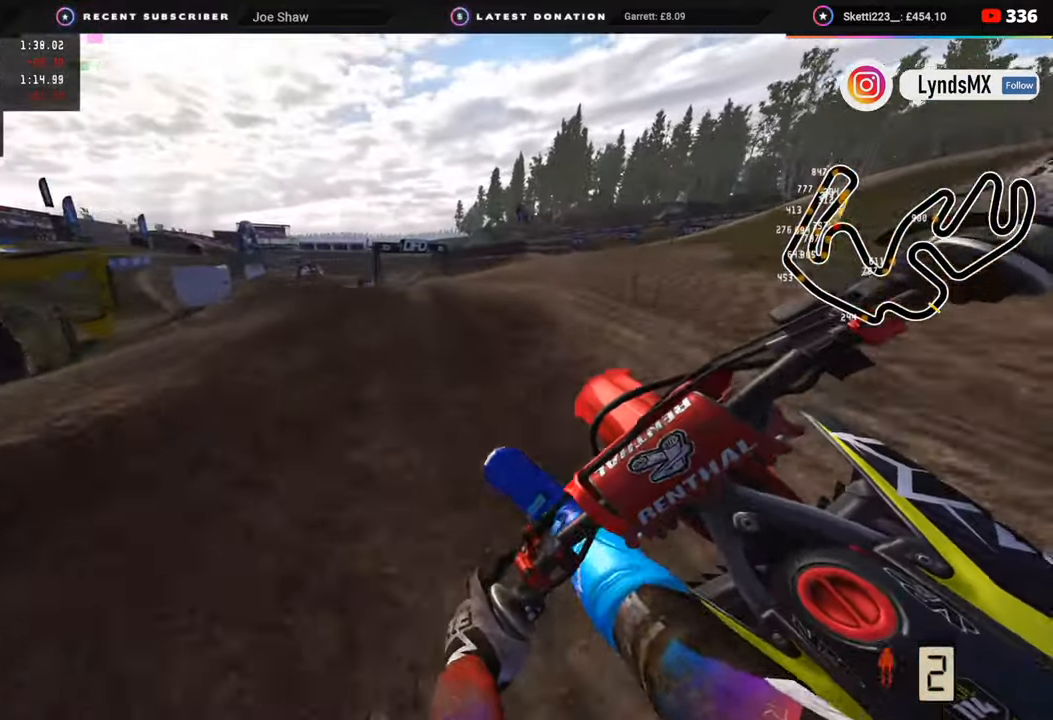
{"buttons": ["R2"], "left_stick": "down-left", "right_stick": "down", "events": [[50, "right_stick", "center"], [350, "R2", "up"], [383, "right_stick", "down"], [467, "R2", "down"]]}
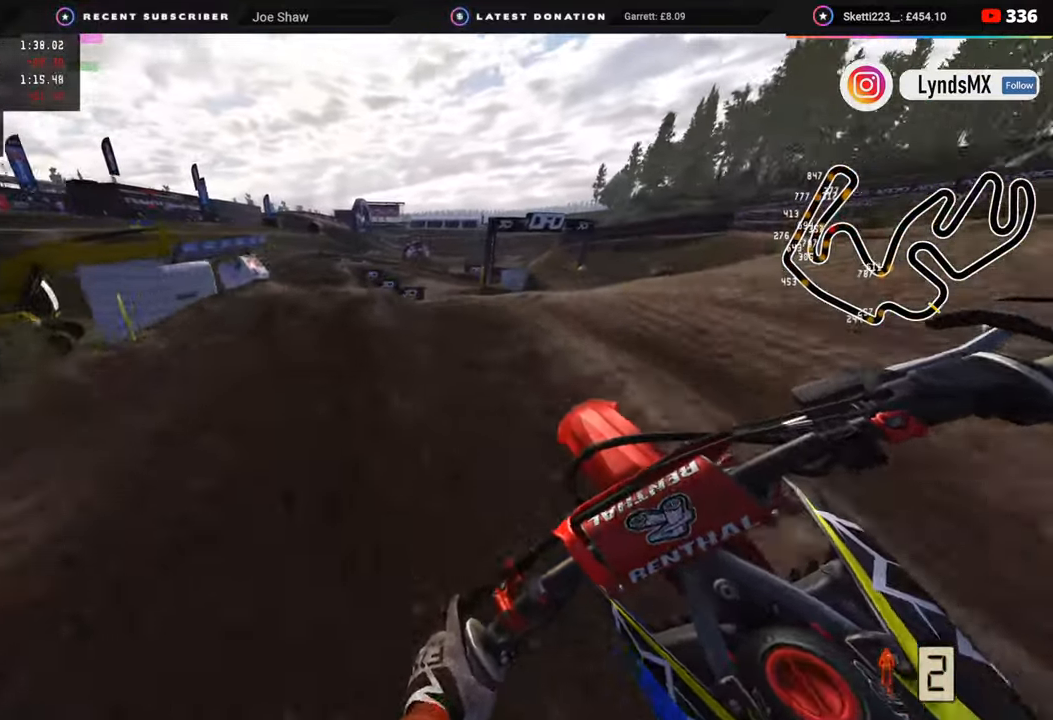
{"buttons": ["R2"], "left_stick": "down-left", "right_stick": "down-right", "events": [[67, "right_stick", "center"], [133, "R2", "up"], [317, "R2", "down"], [317, "R3", "down"], [483, "R3", "up"], [483, "right_stick", "down-right"]]}
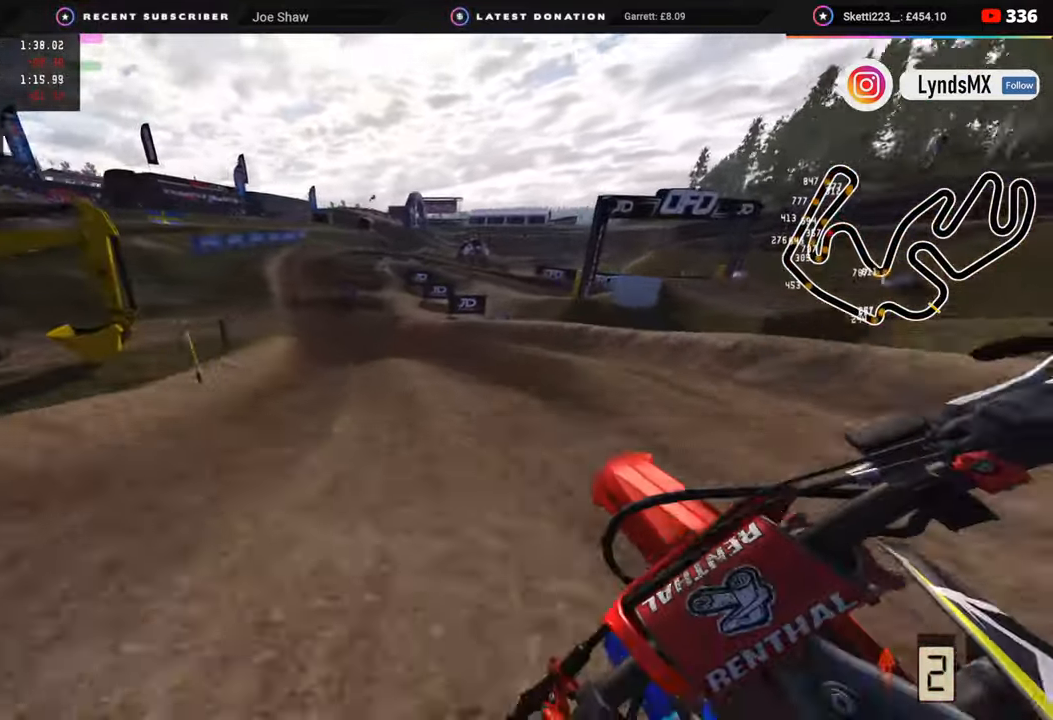
{"buttons": ["R2"], "left_stick": "down-left", "right_stick": "right", "events": [[133, "R2", "up"], [183, "right_stick", "right"], [350, "R2", "down"]]}
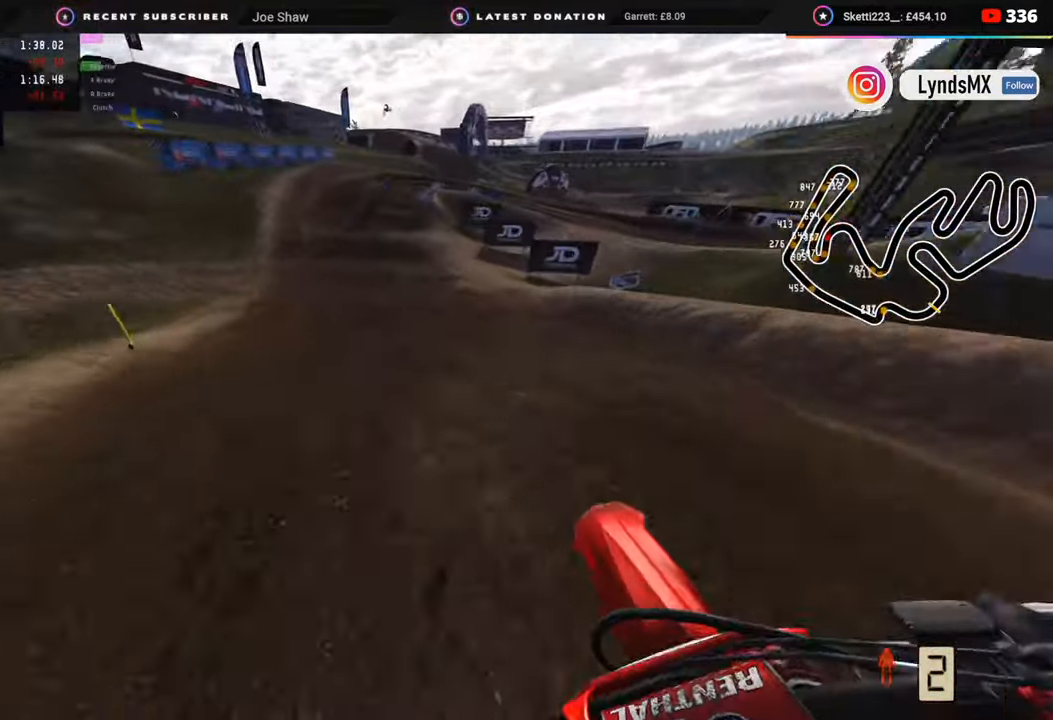
{"buttons": ["R2"], "left_stick": "up", "right_stick": "up-right", "events": [[267, "left_stick", "up-right"], [417, "left_stick", "up"], [467, "right_stick", "up-right"]]}
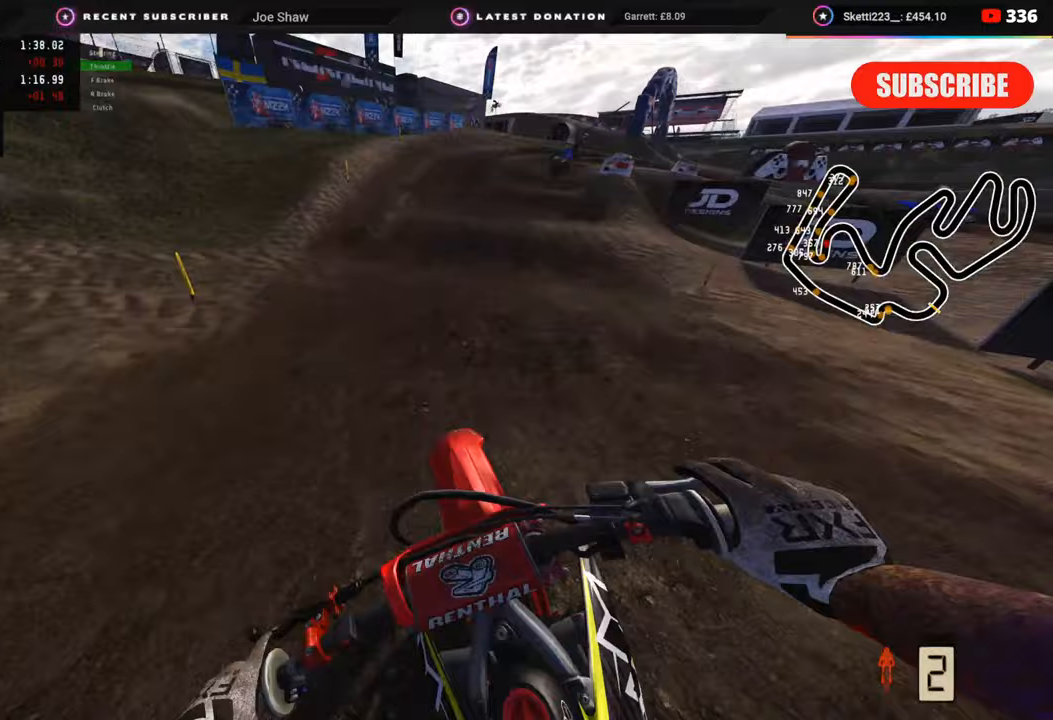
{"buttons": [], "left_stick": "up-right", "right_stick": "up-left", "events": [[50, "left_stick", "up-right"], [117, "right_stick", "center"], [167, "R2", "up"], [167, "TRIANGLE", "down"], [233, "TRIANGLE", "up"], [300, "right_stick", "up-left"], [333, "R2", "down"], [483, "R2", "up"]]}
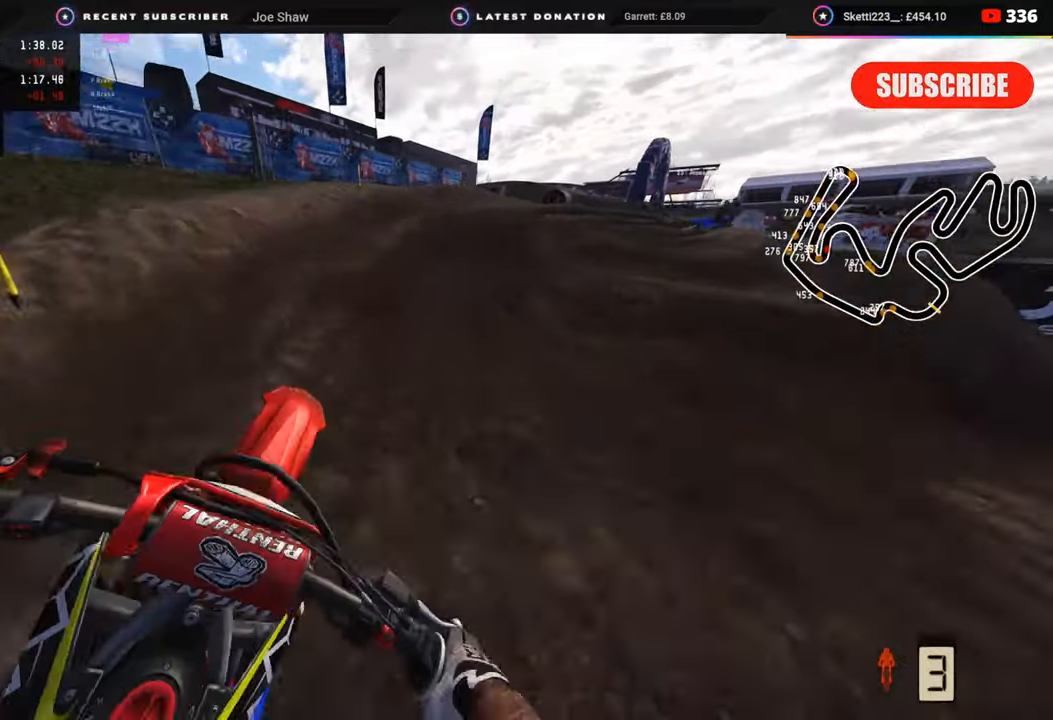
{"buttons": ["R2"], "left_stick": "up-right", "right_stick": "up-left", "events": [[17, "R2", "down"], [167, "R2", "up"], [217, "R2", "down"], [300, "R2", "up"], [500, "R2", "down"]]}
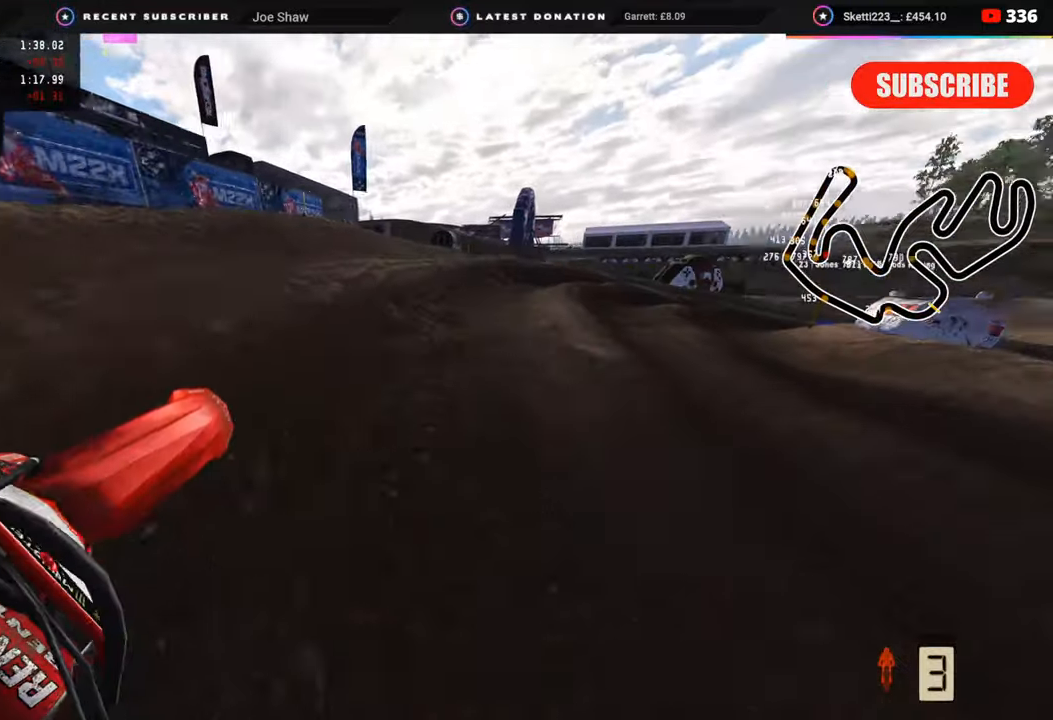
{"buttons": ["R2"], "left_stick": "up-right", "right_stick": "center", "events": [[383, "right_stick", "center"]]}
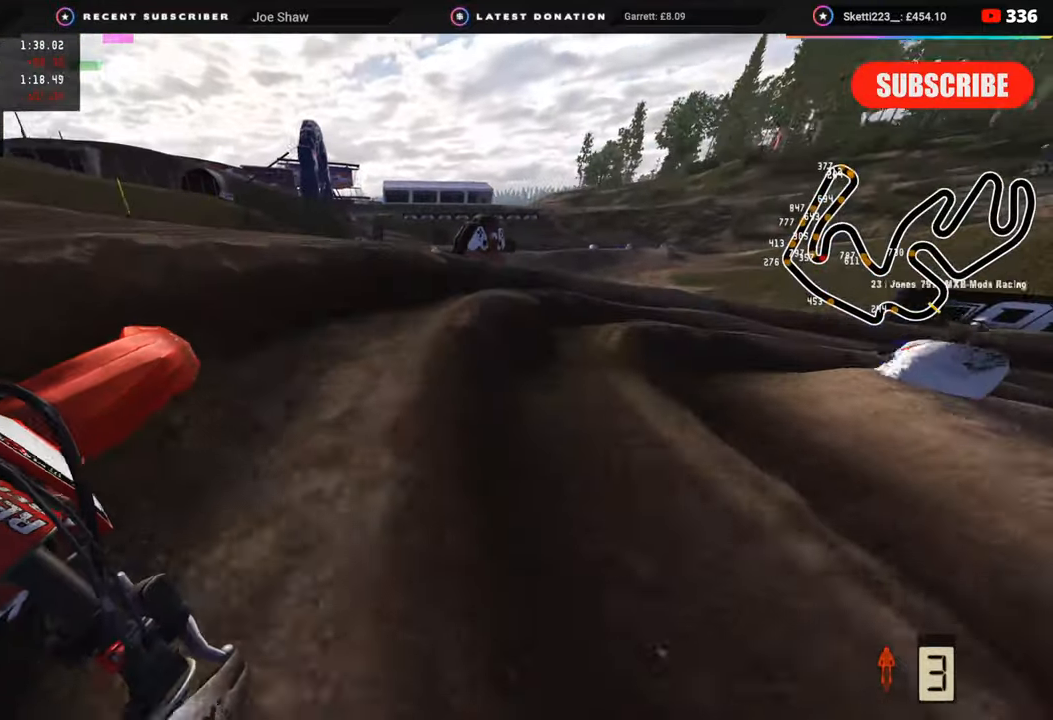
{"buttons": ["R2"], "left_stick": "up-right", "right_stick": "up-left", "events": [[17, "R2", "up"], [67, "R2", "down"], [200, "R2", "up"], [267, "right_stick", "left"], [283, "R2", "down"], [367, "right_stick", "up-left"], [450, "R2", "up"], [483, "R2", "down"]]}
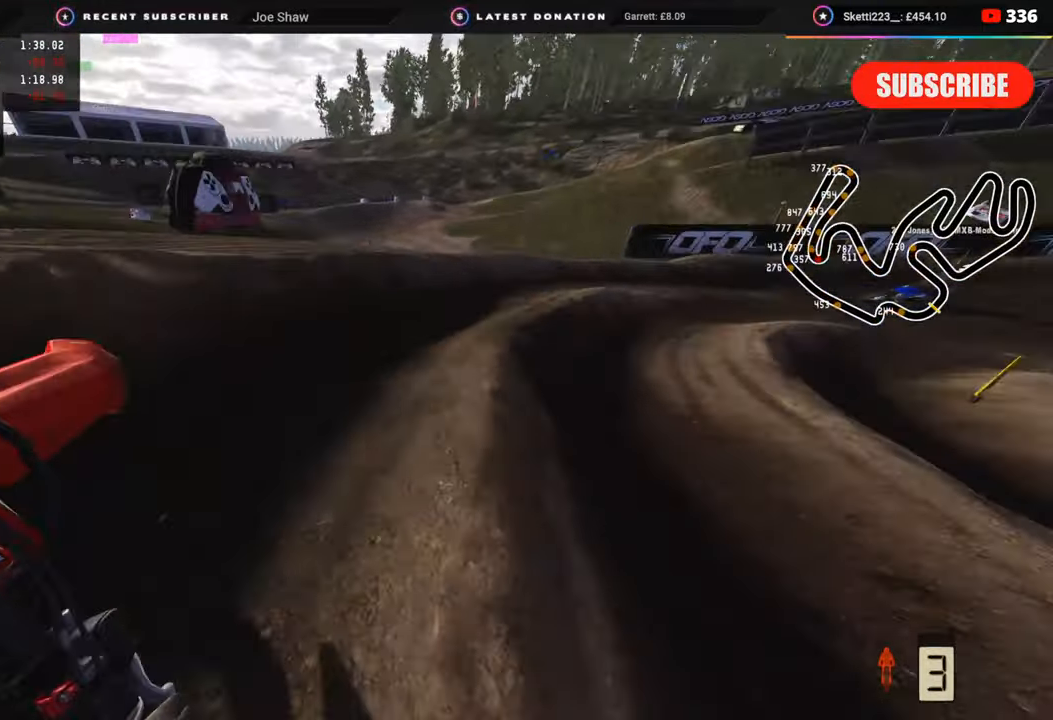
{"buttons": ["R2"], "left_stick": "up-right", "right_stick": "up-left", "events": []}
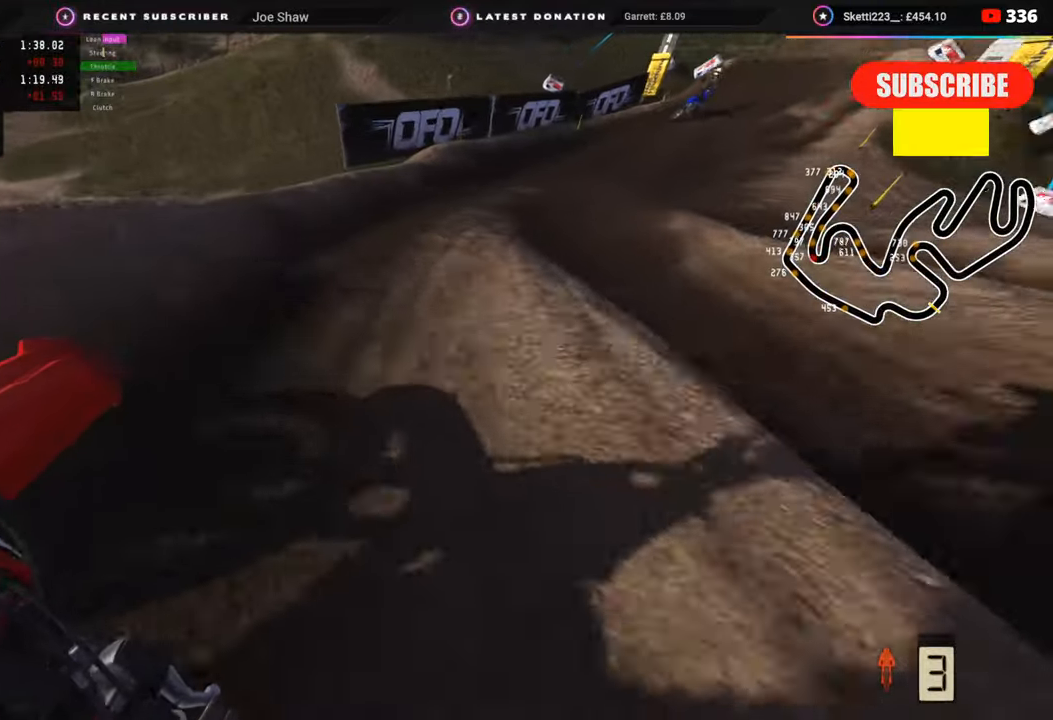
{"buttons": ["R2"], "left_stick": "up-right", "right_stick": "center", "events": [[383, "right_stick", "center"]]}